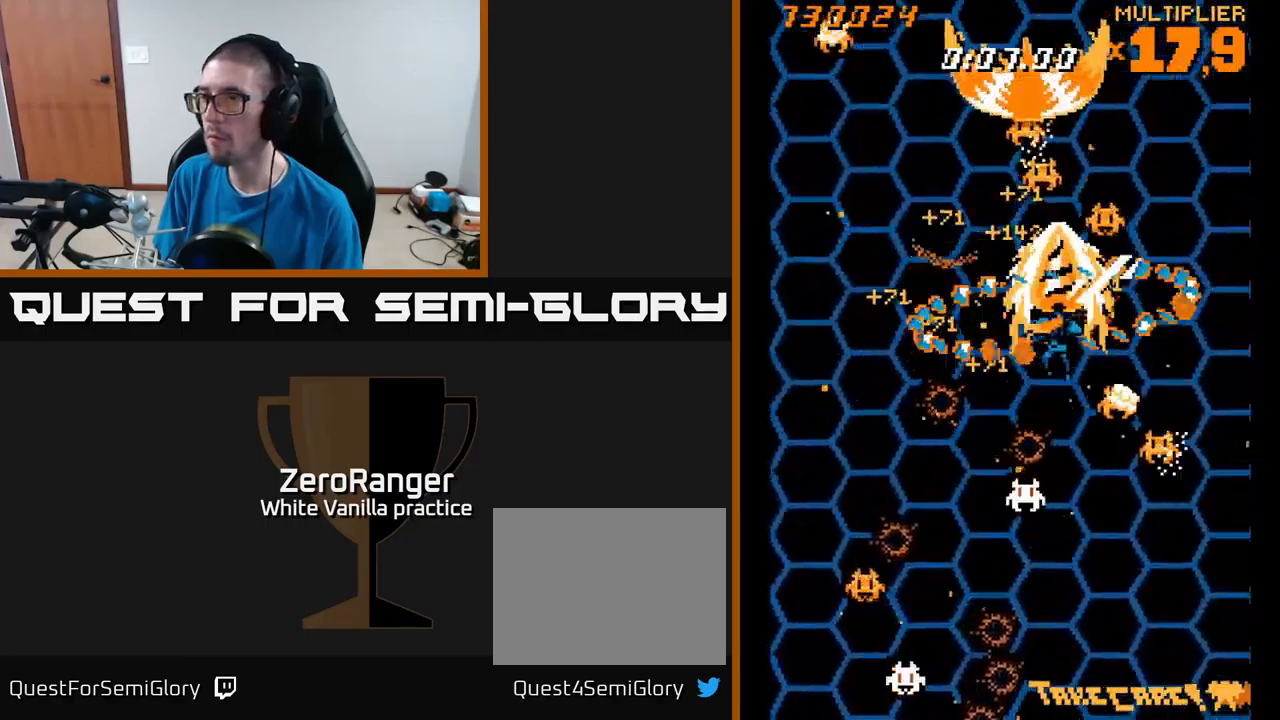
Gameplay with a controller (Xbox layout); each line is a JSON object with the inputs held at the frame after it. "events" lists button and stick changes between this image and that frame as [ms after this image, input, new state], when the widget could be followed in between. Not read: left_stick.
{"buttons": ["A", "DPAD_RIGHT"], "right_stick": "center"}
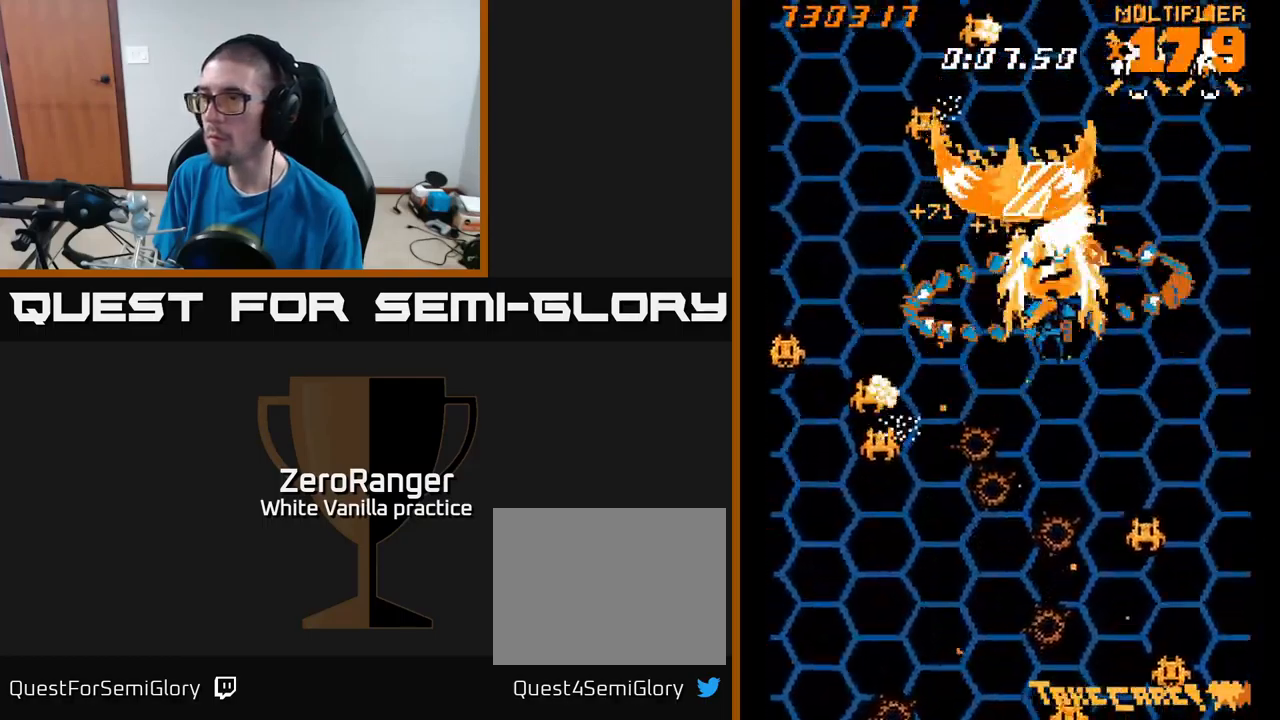
{"buttons": ["A", "DPAD_RIGHT"], "right_stick": "center", "events": [[100, "DPAD_RIGHT", "up"], [116, "DPAD_UP", "down"], [166, "DPAD_UP", "up"], [216, "DPAD_RIGHT", "down"]]}
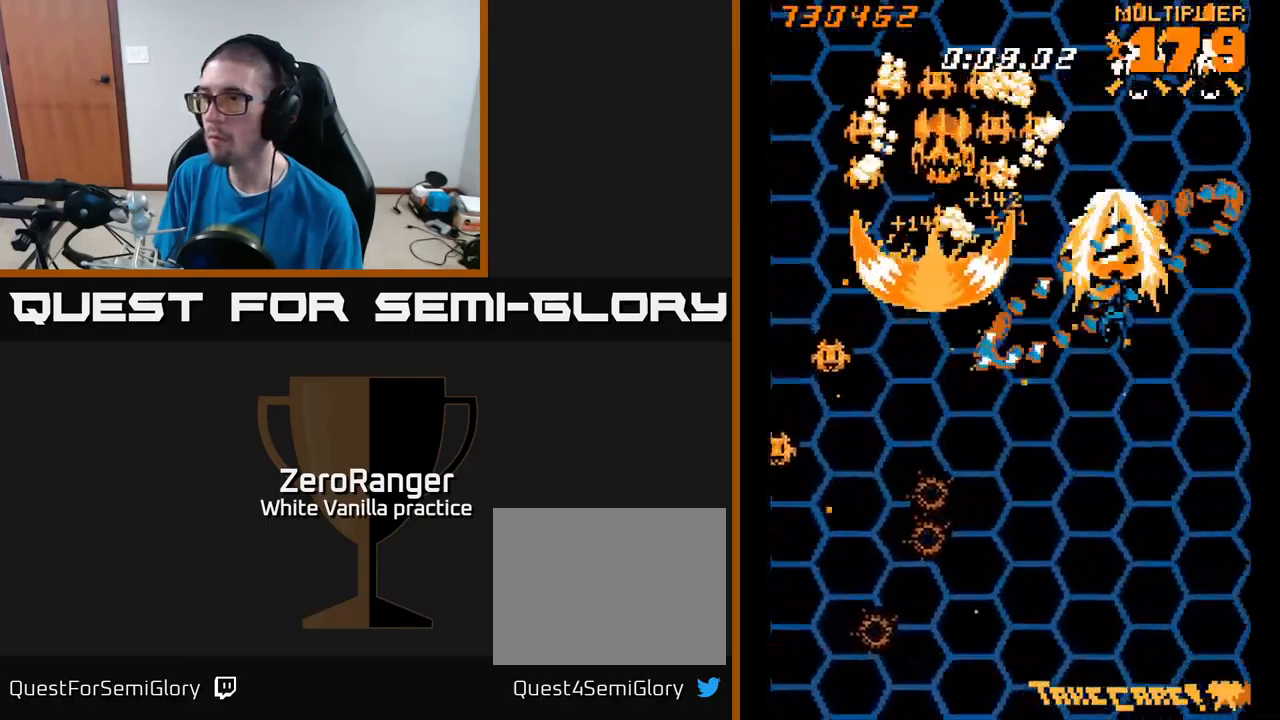
{"buttons": ["A", "DPAD_DOWN"], "right_stick": "center", "events": [[50, "DPAD_RIGHT", "up"], [66, "DPAD_UP", "down"], [150, "DPAD_LEFT", "down"], [216, "DPAD_UP", "up"], [300, "DPAD_DOWN", "down"], [433, "DPAD_LEFT", "up"]]}
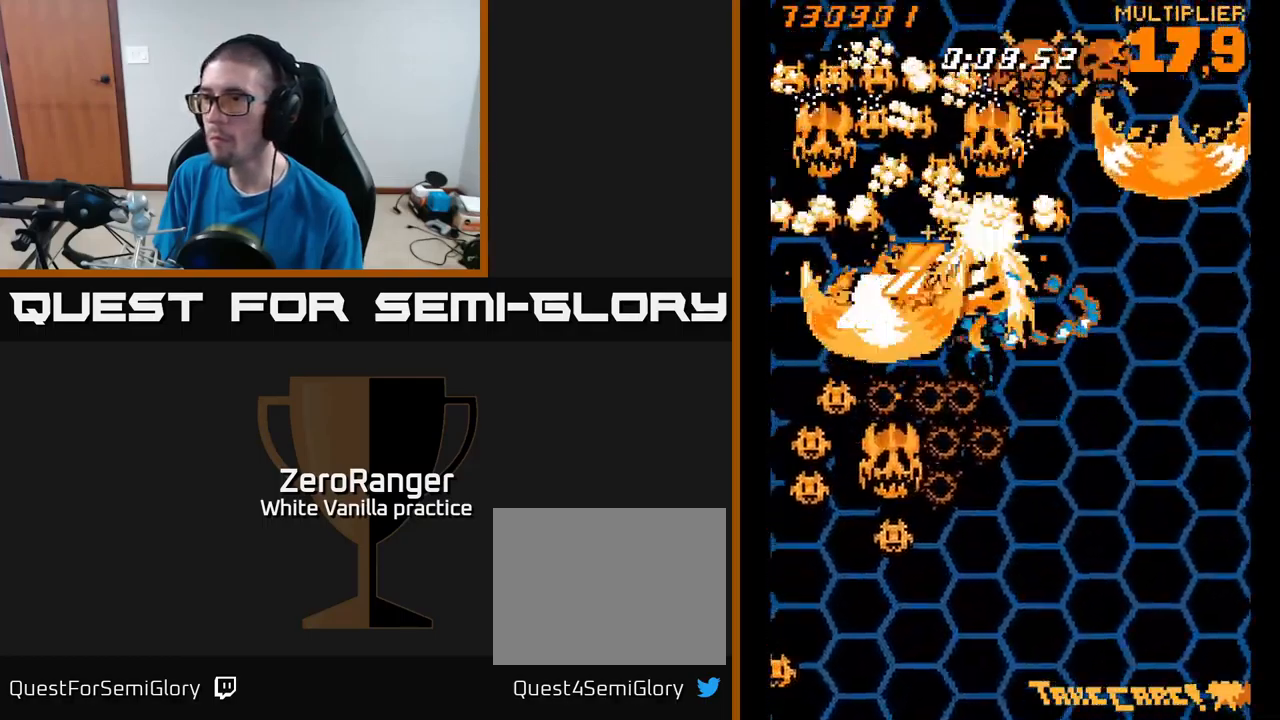
{"buttons": ["A", "DPAD_LEFT"], "right_stick": "center", "events": [[66, "DPAD_DOWN", "up"], [66, "DPAD_RIGHT", "down"], [233, "DPAD_RIGHT", "up"], [250, "DPAD_LEFT", "down"], [250, "DPAD_UP", "down"], [283, "DPAD_UP", "up"], [400, "DPAD_DOWN", "down"], [466, "DPAD_DOWN", "up"]]}
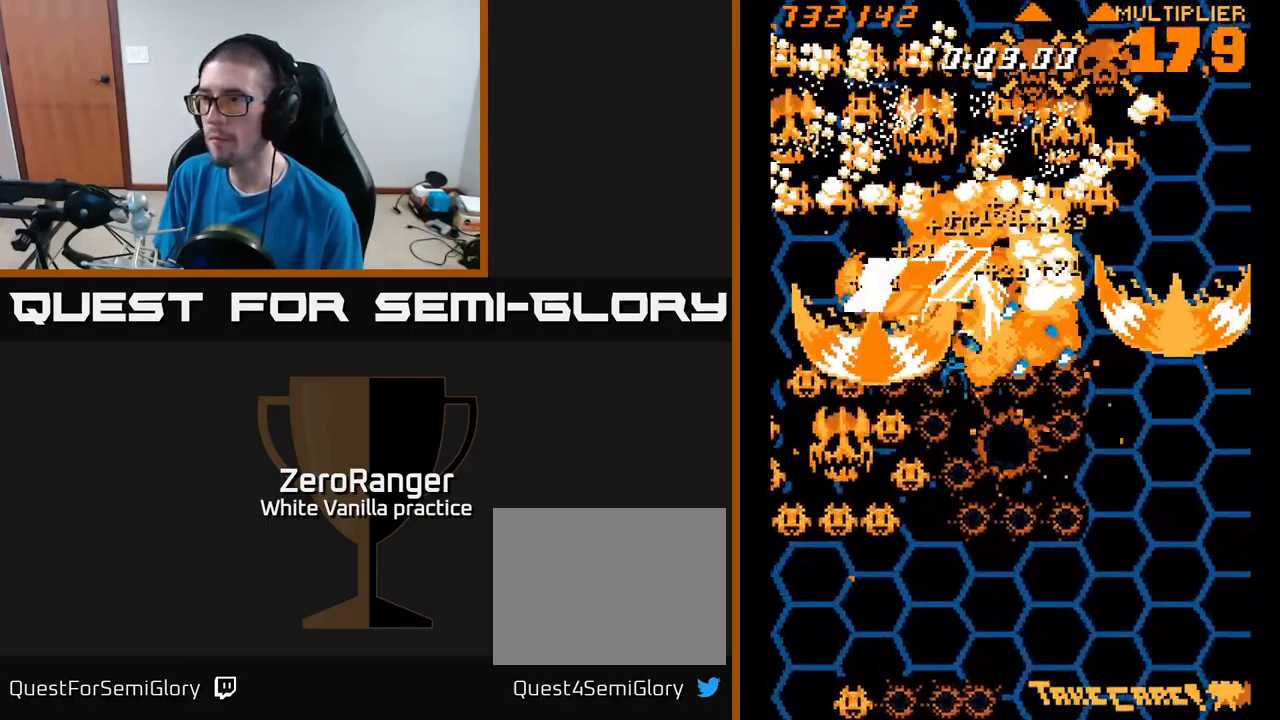
{"buttons": ["A", "DPAD_DOWN", "DPAD_LEFT"], "right_stick": "center", "events": [[33, "DPAD_LEFT", "up"], [83, "DPAD_RIGHT", "down"], [233, "DPAD_RIGHT", "up"], [233, "DPAD_UP", "down"], [283, "DPAD_LEFT", "down"], [300, "DPAD_UP", "up"], [400, "DPAD_DOWN", "down"]]}
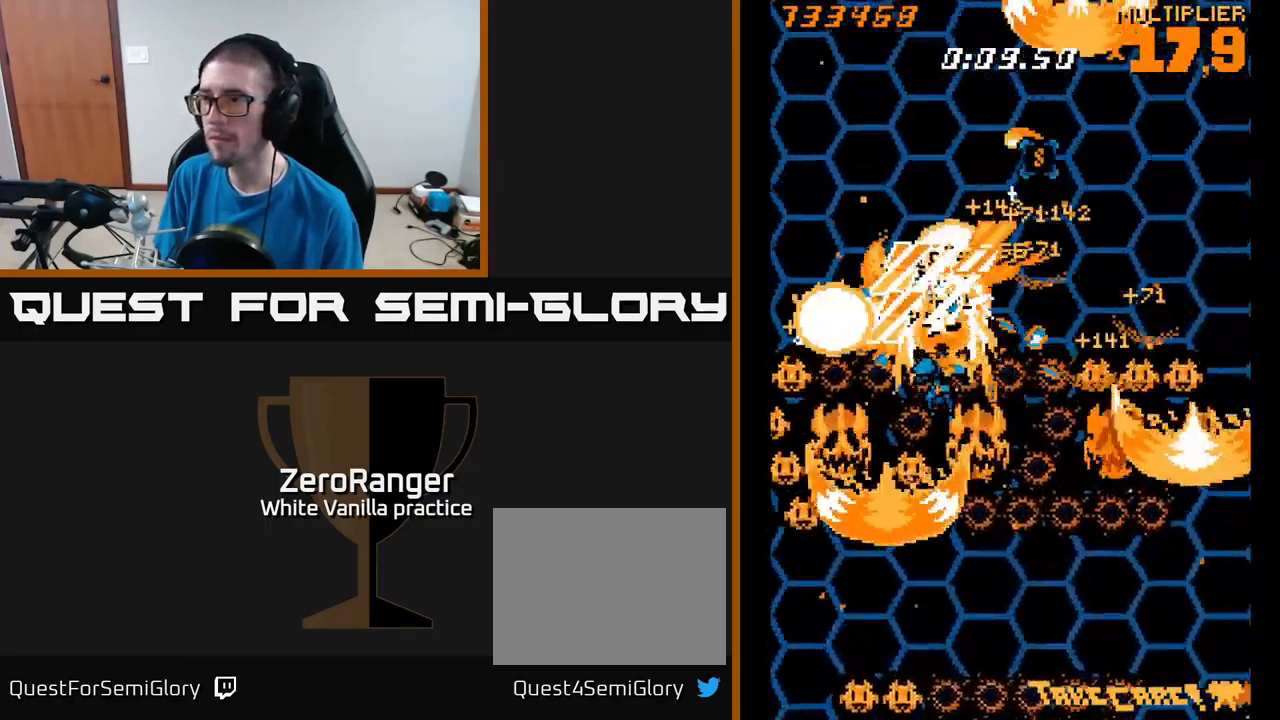
{"buttons": ["A", "DPAD_RIGHT"], "right_stick": "center", "events": [[67, "DPAD_DOWN", "up"], [117, "DPAD_DOWN", "down"], [133, "DPAD_LEFT", "up"], [200, "DPAD_RIGHT", "down"], [433, "DPAD_DOWN", "up"]]}
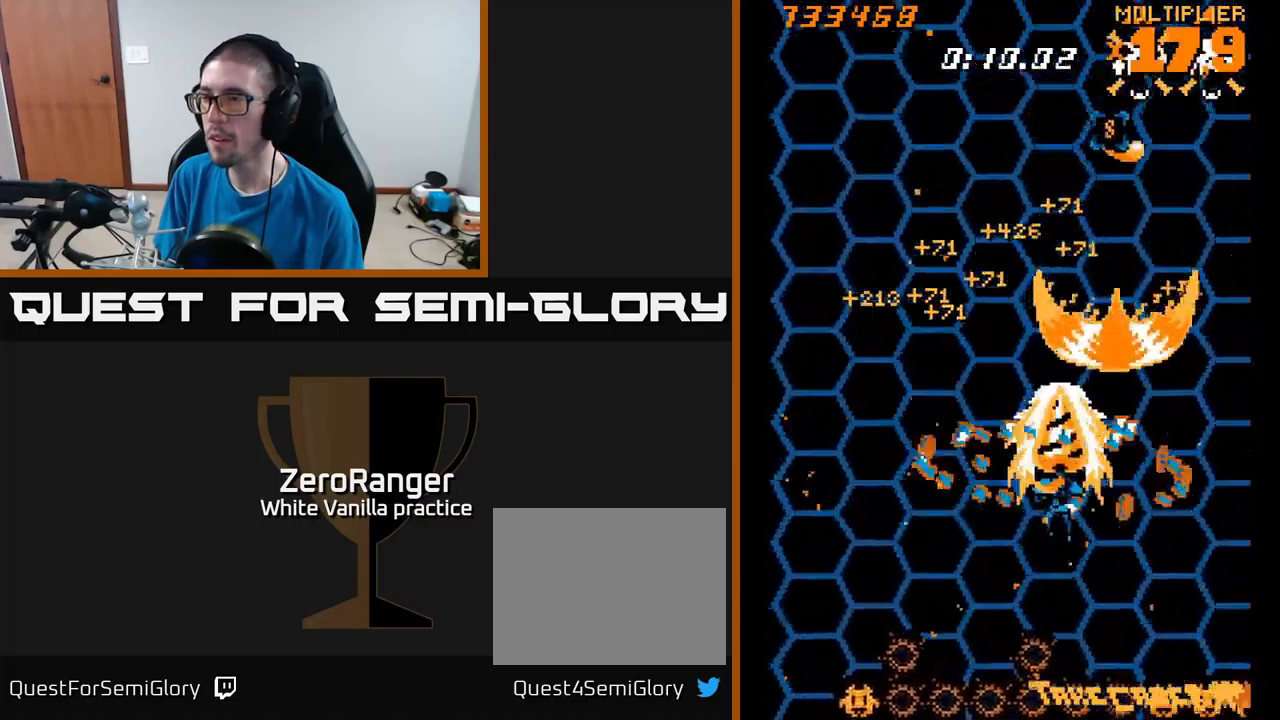
{"buttons": ["A", "DPAD_UP", "DPAD_LEFT"], "right_stick": "center", "events": [[50, "DPAD_UP", "down"], [67, "DPAD_RIGHT", "up"], [150, "DPAD_LEFT", "down"], [217, "DPAD_UP", "up"], [250, "DPAD_UP", "down"], [283, "DPAD_UP", "up"], [300, "DPAD_UP", "down"]]}
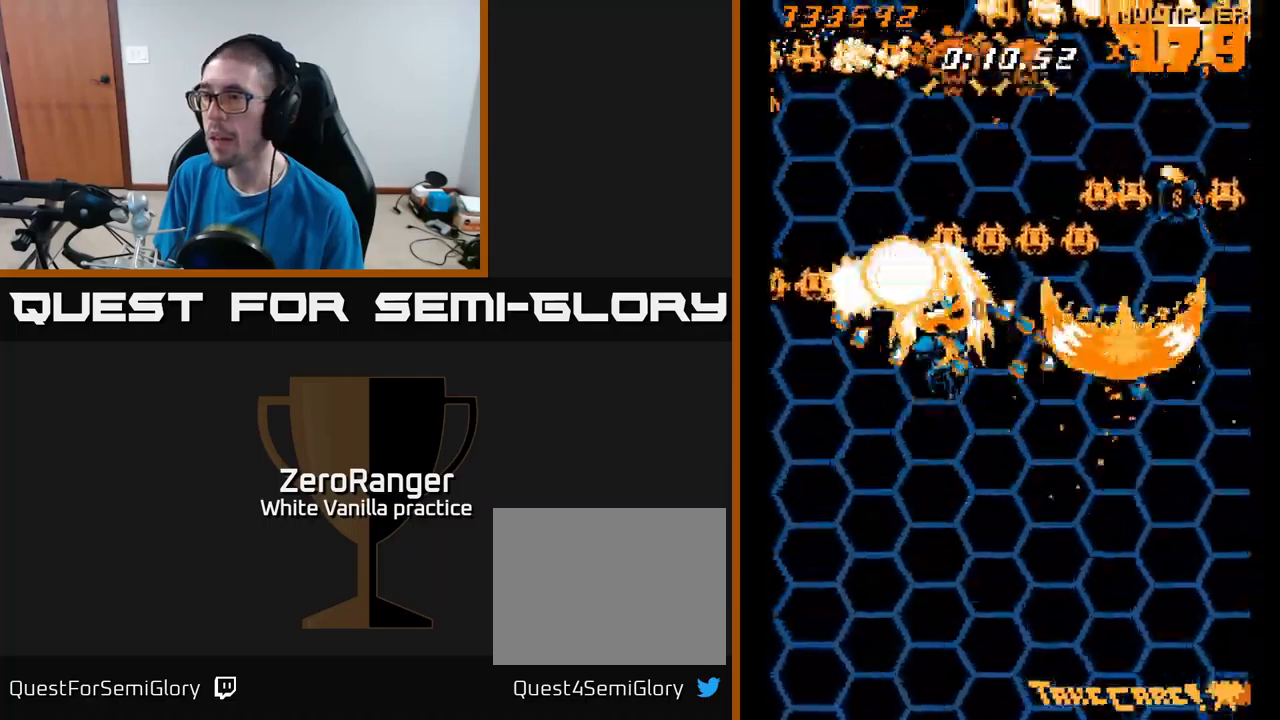
{"buttons": ["A", "DPAD_RIGHT"], "right_stick": "center", "events": [[50, "DPAD_LEFT", "up"], [100, "DPAD_RIGHT", "down"], [100, "DPAD_UP", "up"]]}
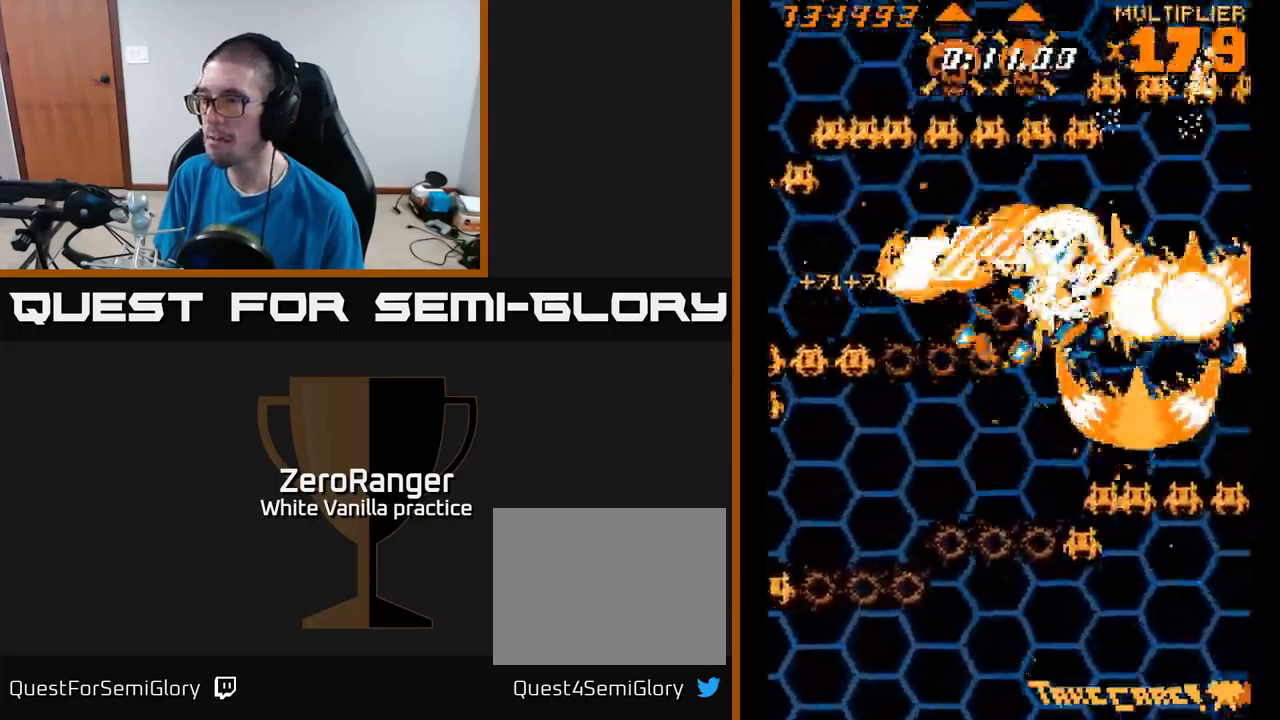
{"buttons": ["A", "DPAD_DOWN", "DPAD_RIGHT"], "right_stick": "center", "events": [[67, "DPAD_DOWN", "down"], [67, "DPAD_RIGHT", "up"], [133, "DPAD_DOWN", "up"], [133, "DPAD_LEFT", "down"], [300, "DPAD_DOWN", "down"], [300, "DPAD_LEFT", "up"], [350, "DPAD_RIGHT", "down"]]}
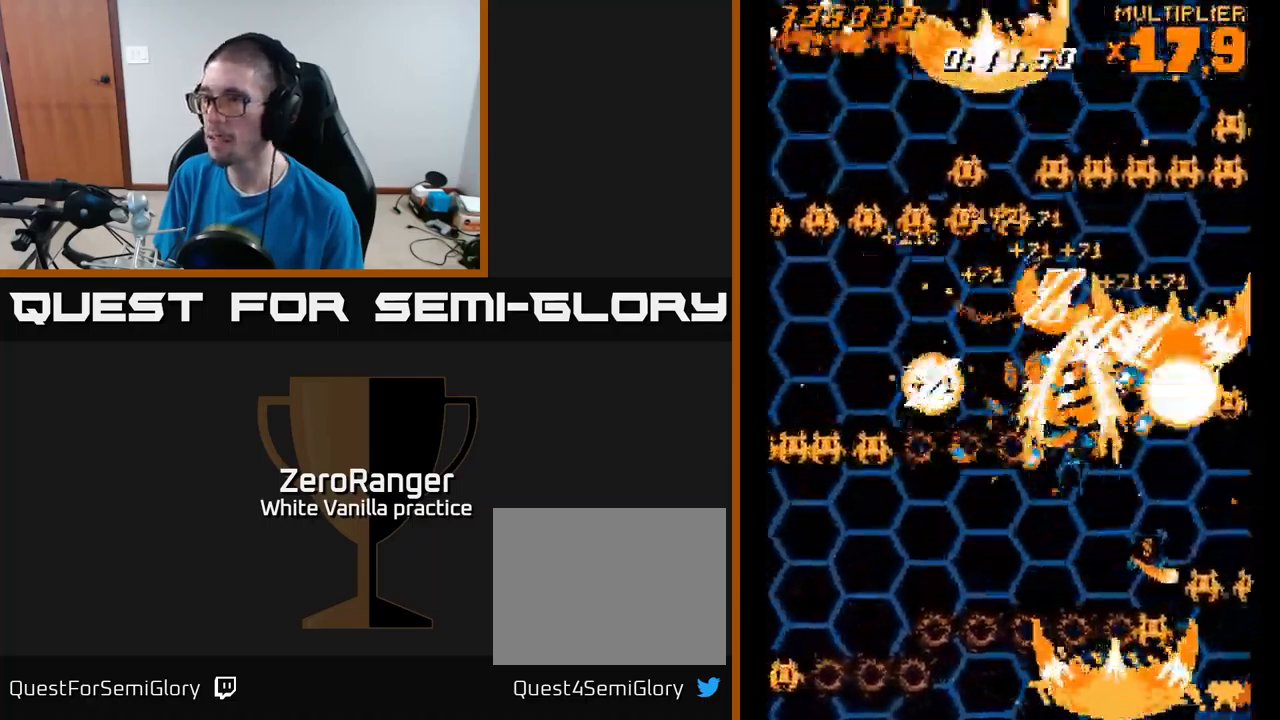
{"buttons": ["A", "DPAD_DOWN"], "right_stick": "center", "events": [[300, "DPAD_RIGHT", "up"]]}
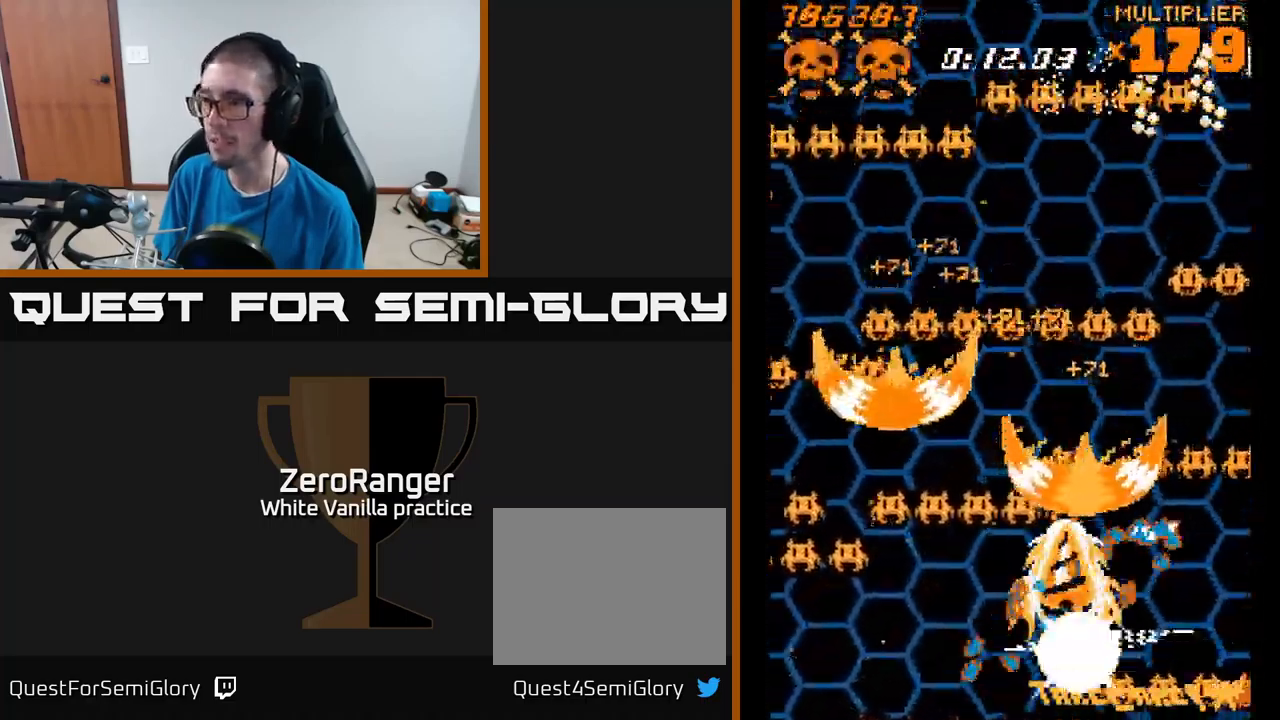
{"buttons": ["A", "DPAD_UP", "DPAD_LEFT"], "right_stick": "center", "events": [[33, "DPAD_LEFT", "down"], [200, "DPAD_LEFT", "up"], [233, "DPAD_RIGHT", "down"], [267, "DPAD_DOWN", "up"], [367, "DPAD_RIGHT", "up"], [383, "DPAD_UP", "down"], [400, "DPAD_LEFT", "down"]]}
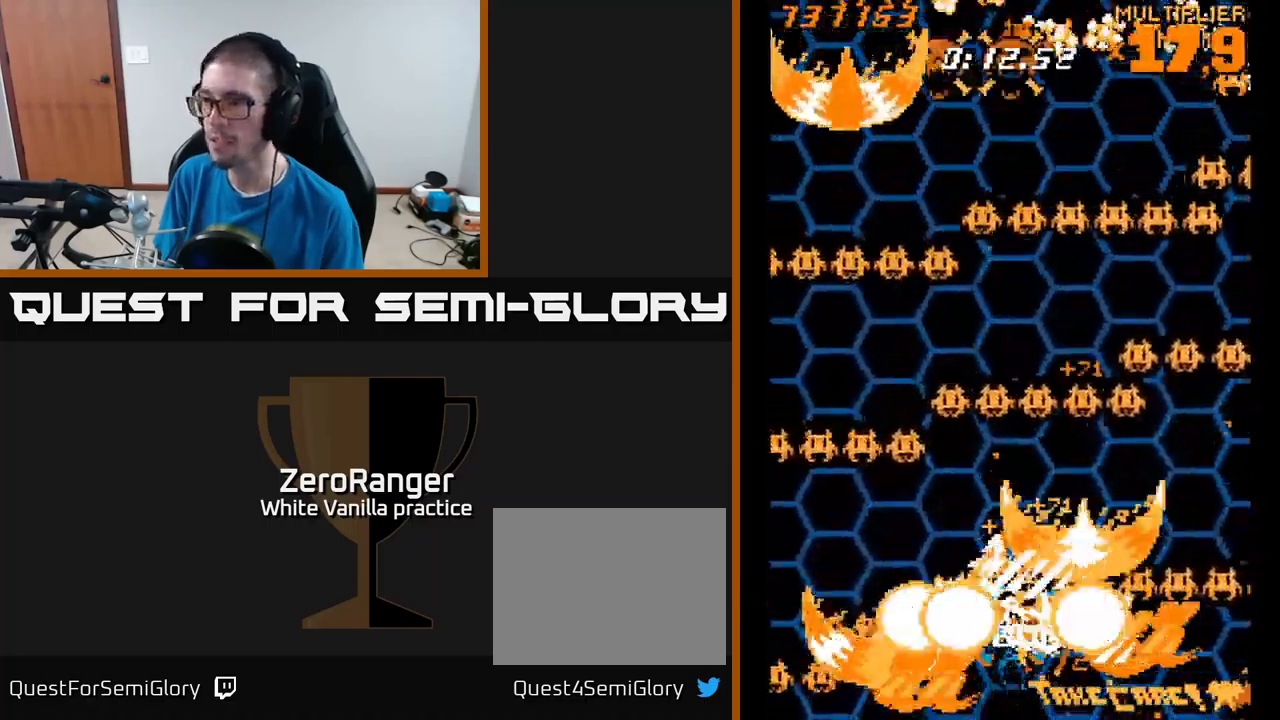
{"buttons": ["A", "DPAD_RIGHT"], "right_stick": "center", "events": [[133, "DPAD_UP", "up"], [300, "DPAD_UP", "down"], [400, "DPAD_LEFT", "up"], [433, "DPAD_RIGHT", "down"], [450, "DPAD_UP", "up"]]}
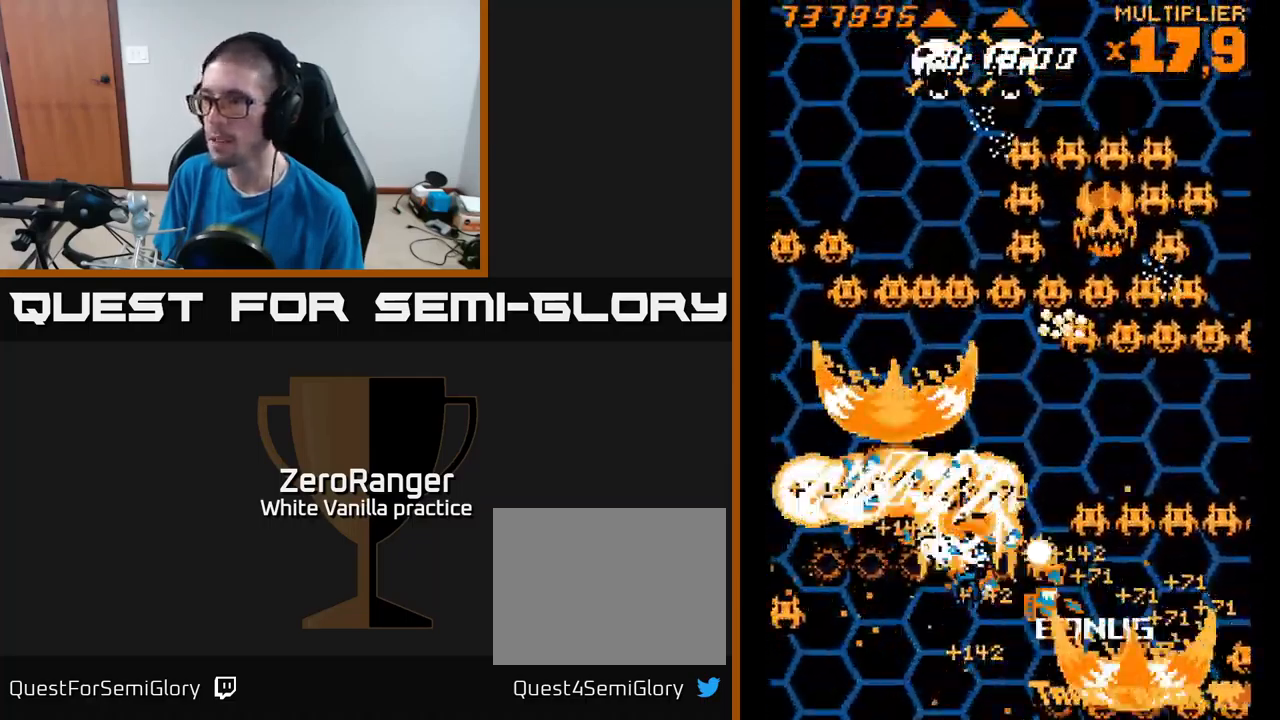
{"buttons": ["A", "DPAD_UP", "DPAD_LEFT"], "right_stick": "center", "events": [[300, "DPAD_UP", "down"], [350, "DPAD_RIGHT", "up"], [467, "DPAD_LEFT", "down"]]}
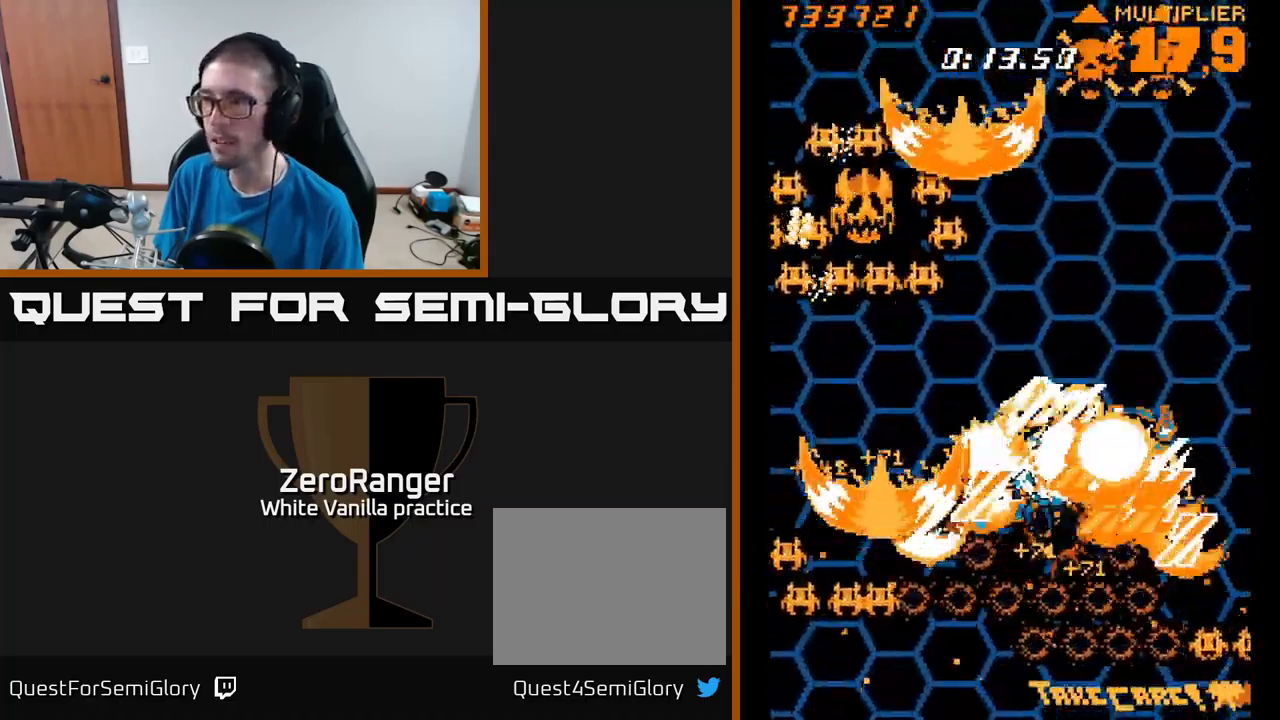
{"buttons": ["A", "DPAD_RIGHT"], "right_stick": "center", "events": [[200, "DPAD_UP", "up"], [467, "DPAD_LEFT", "up"], [500, "DPAD_RIGHT", "down"]]}
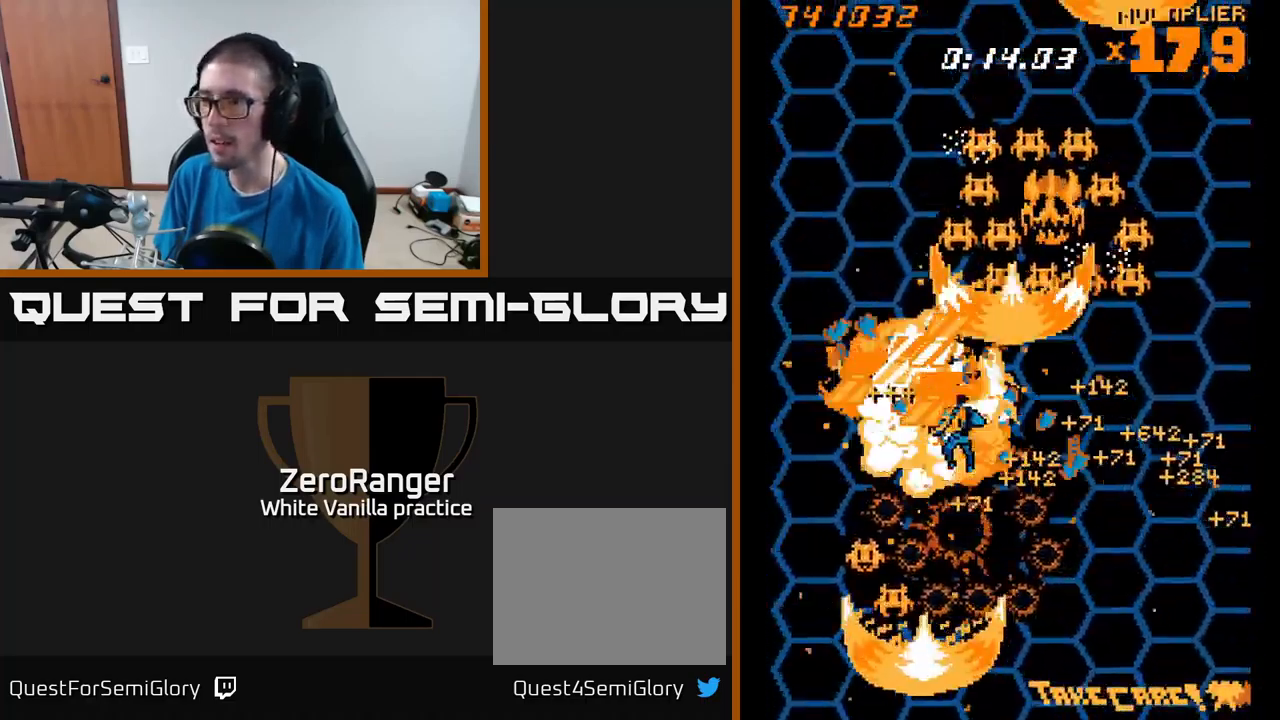
{"buttons": ["A", "DPAD_RIGHT"], "right_stick": "center", "events": []}
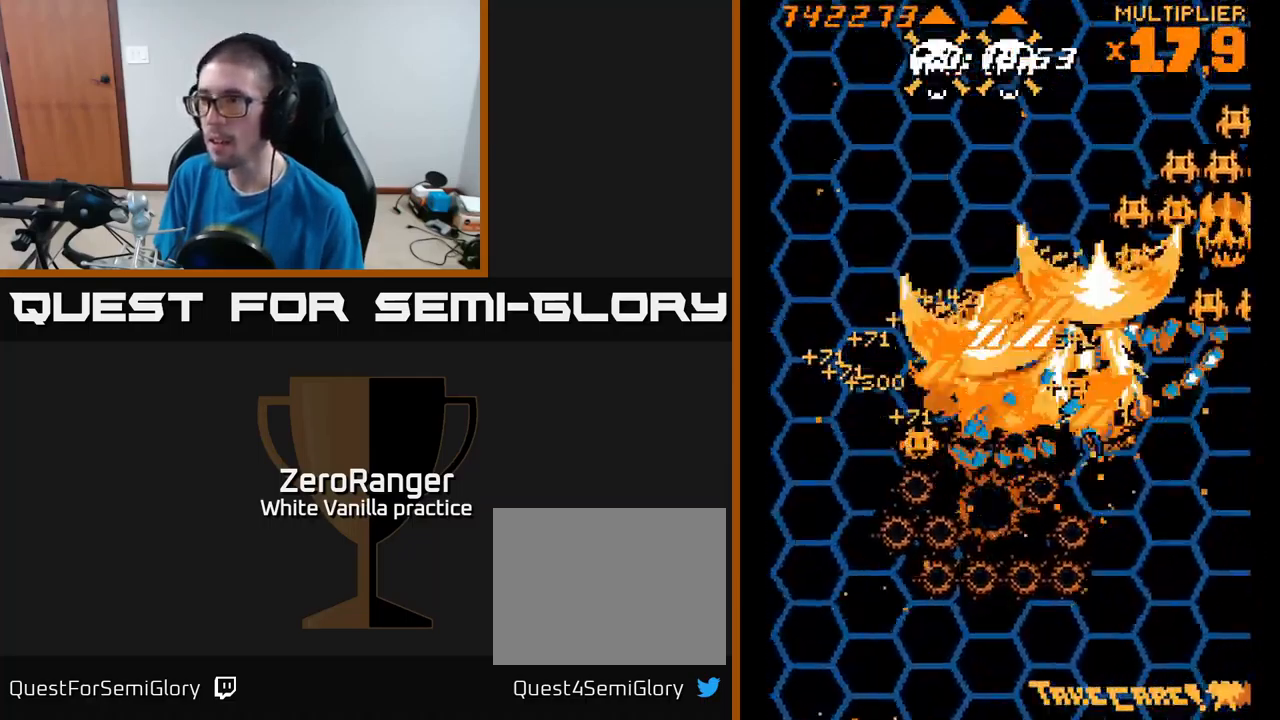
{"buttons": ["A", "DPAD_DOWN", "DPAD_RIGHT"], "right_stick": "center", "events": [[17, "DPAD_RIGHT", "up"], [17, "DPAD_UP", "down"], [67, "DPAD_LEFT", "down"], [183, "DPAD_LEFT", "up"], [183, "DPAD_UP", "up"], [199, "DPAD_RIGHT", "down"], [316, "DPAD_DOWN", "down"]]}
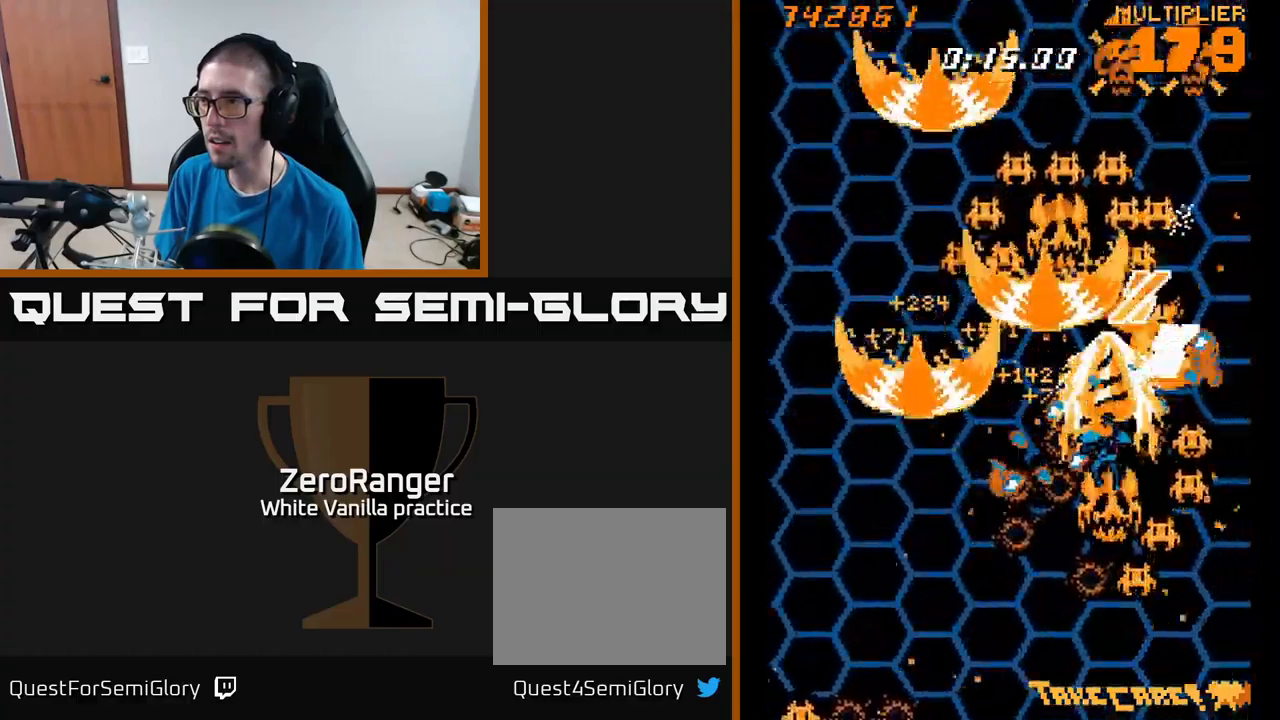
{"buttons": ["A", "DPAD_RIGHT"], "right_stick": "center", "events": [[134, "DPAD_RIGHT", "up"], [200, "DPAD_LEFT", "down"], [284, "DPAD_DOWN", "up"], [467, "DPAD_LEFT", "up"], [484, "DPAD_RIGHT", "down"]]}
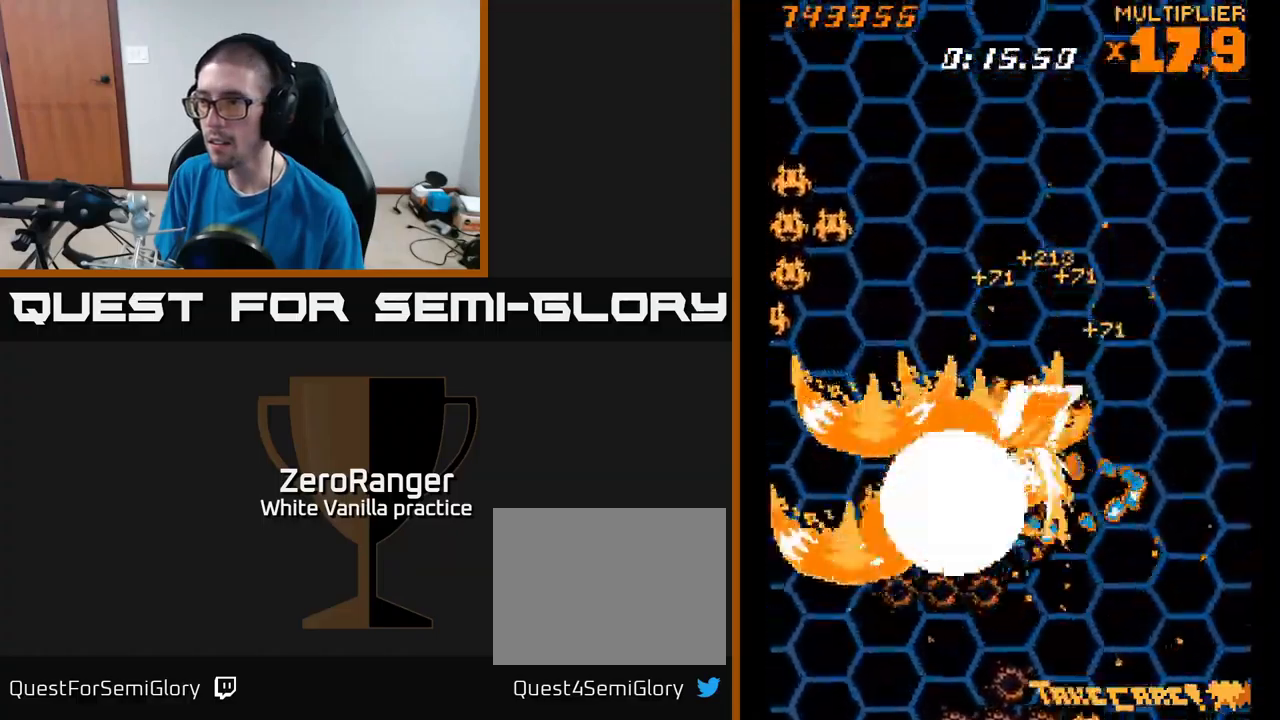
{"buttons": ["A", "DPAD_UP"], "right_stick": "center", "events": [[234, "DPAD_UP", "down"], [467, "DPAD_RIGHT", "up"]]}
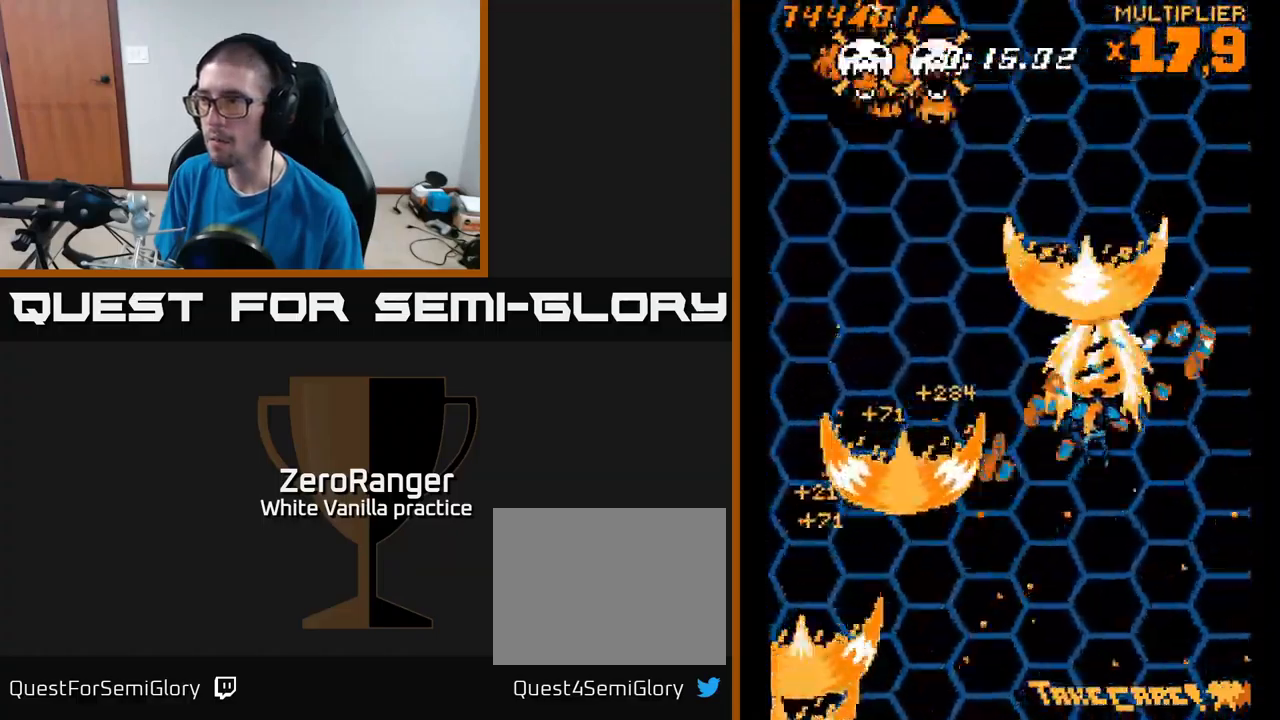
{"buttons": ["A", "DPAD_DOWN", "DPAD_LEFT"], "right_stick": "center", "events": [[67, "DPAD_LEFT", "down"], [117, "DPAD_UP", "up"], [367, "DPAD_DOWN", "down"]]}
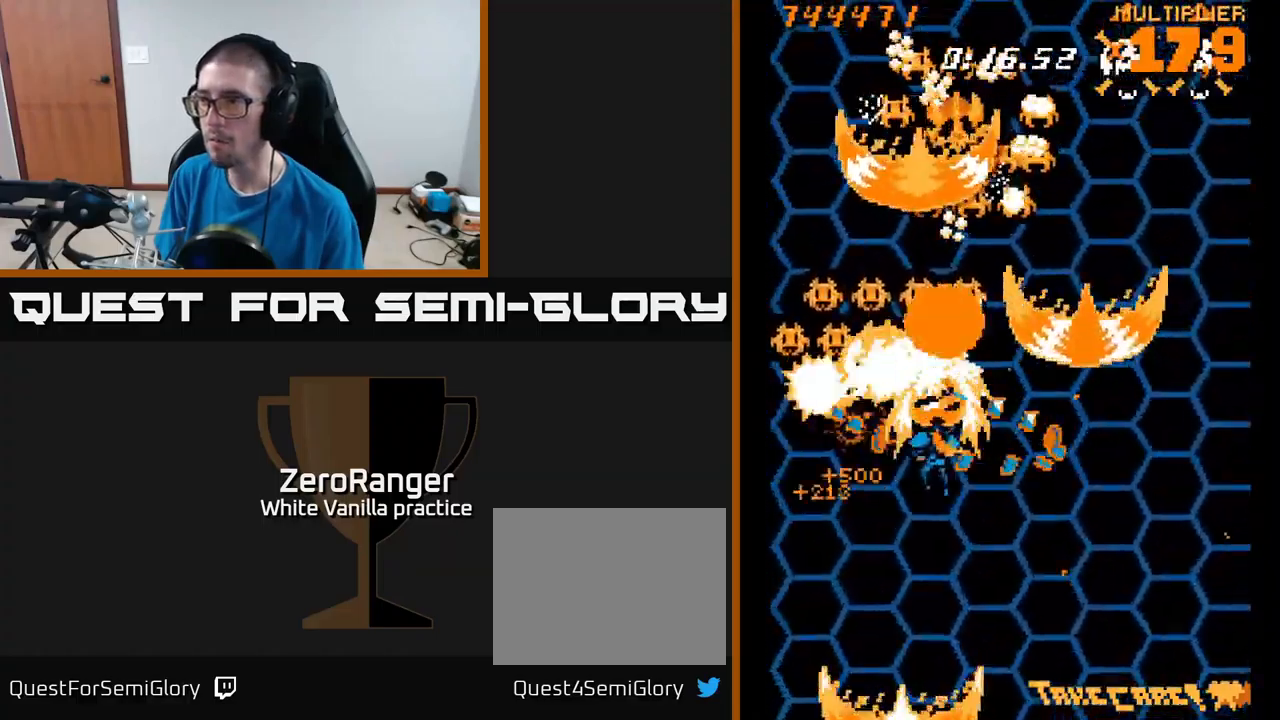
{"buttons": ["A", "DPAD_RIGHT"], "right_stick": "center", "events": [[34, "DPAD_DOWN", "up"], [100, "DPAD_UP", "down"], [134, "DPAD_LEFT", "up"], [134, "DPAD_UP", "up"], [150, "DPAD_RIGHT", "down"], [250, "DPAD_UP", "down"], [284, "DPAD_RIGHT", "up"], [367, "DPAD_UP", "up"], [400, "DPAD_RIGHT", "down"]]}
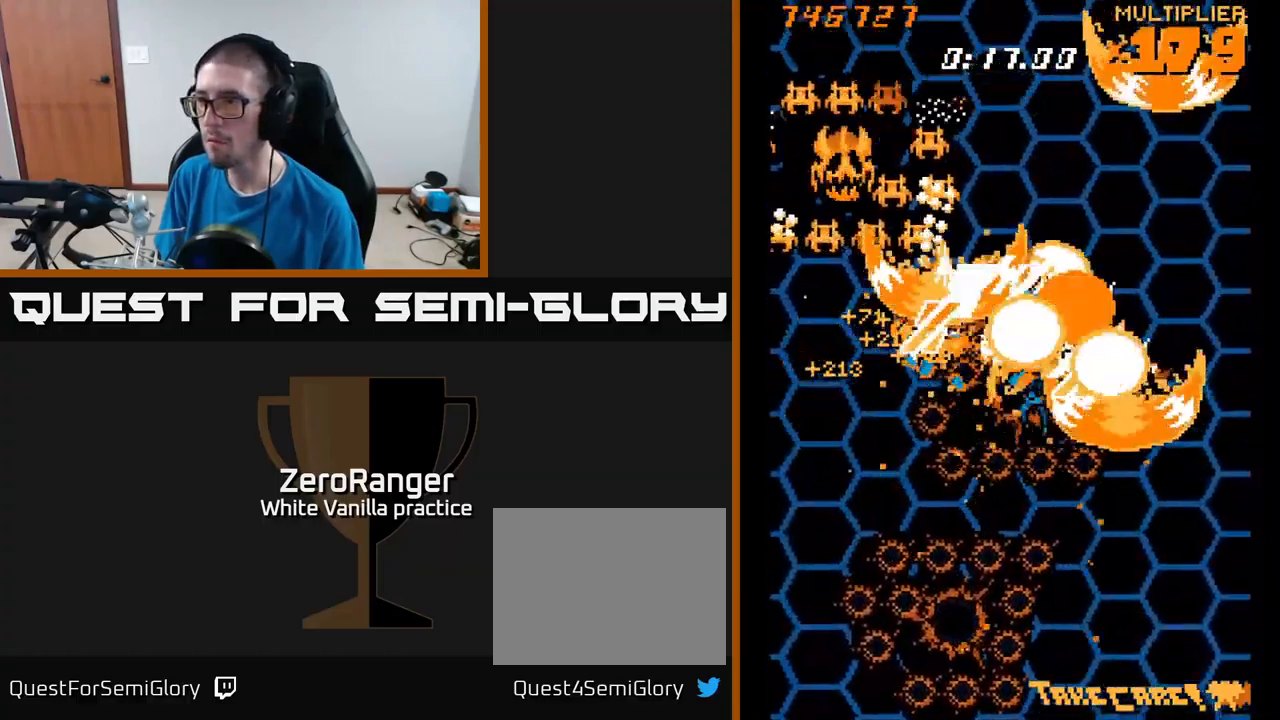
{"buttons": ["A", "DPAD_DOWN", "DPAD_LEFT"], "right_stick": "center", "events": [[34, "DPAD_UP", "down"], [67, "DPAD_RIGHT", "up"], [100, "DPAD_LEFT", "down"], [134, "DPAD_UP", "up"], [234, "DPAD_DOWN", "down"]]}
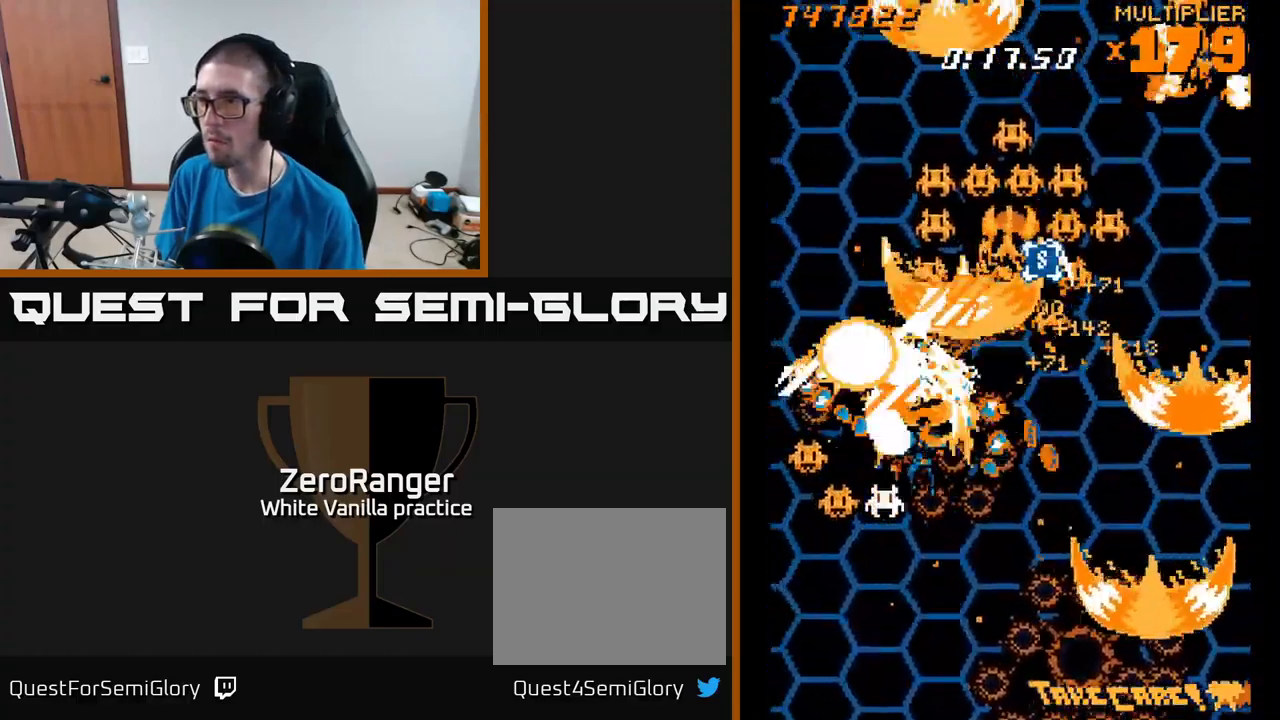
{"buttons": ["A", "DPAD_RIGHT"], "right_stick": "center", "events": [[100, "DPAD_LEFT", "up"], [134, "DPAD_RIGHT", "down"], [267, "DPAD_DOWN", "up"]]}
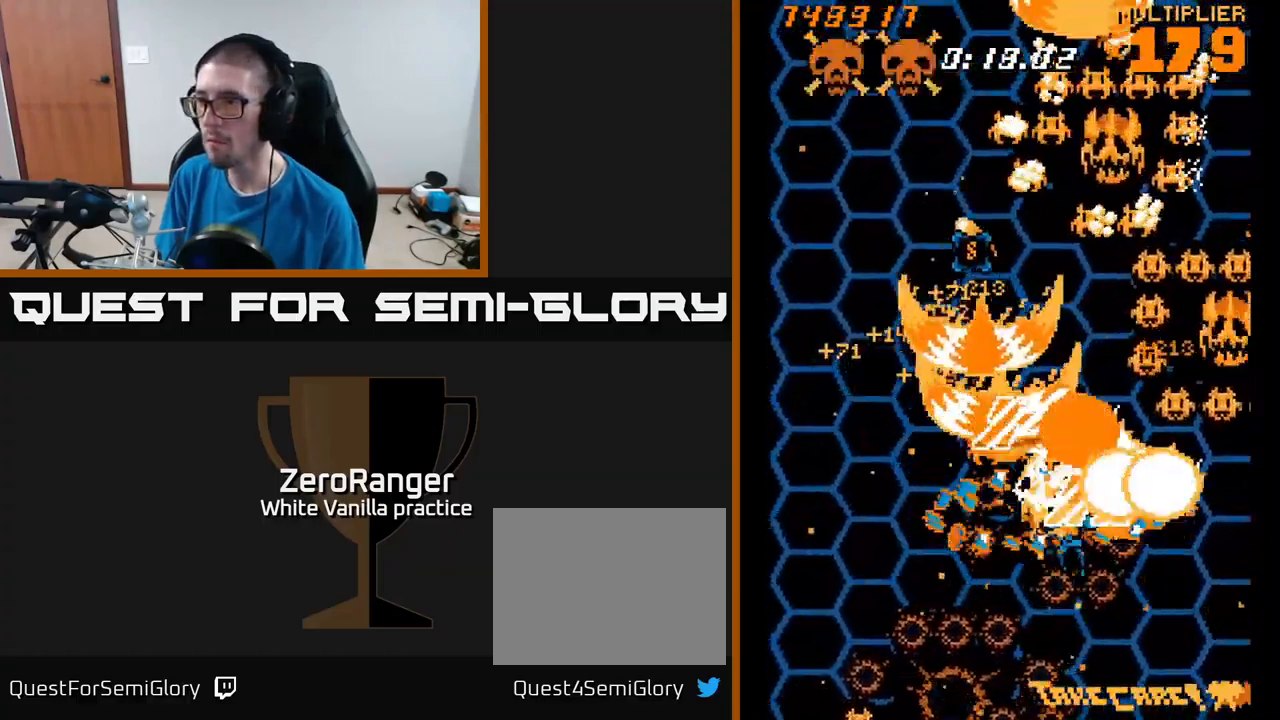
{"buttons": ["A", "DPAD_LEFT"], "right_stick": "center", "events": [[350, "DPAD_RIGHT", "up"], [350, "DPAD_UP", "down"], [384, "DPAD_LEFT", "down"], [484, "DPAD_UP", "up"]]}
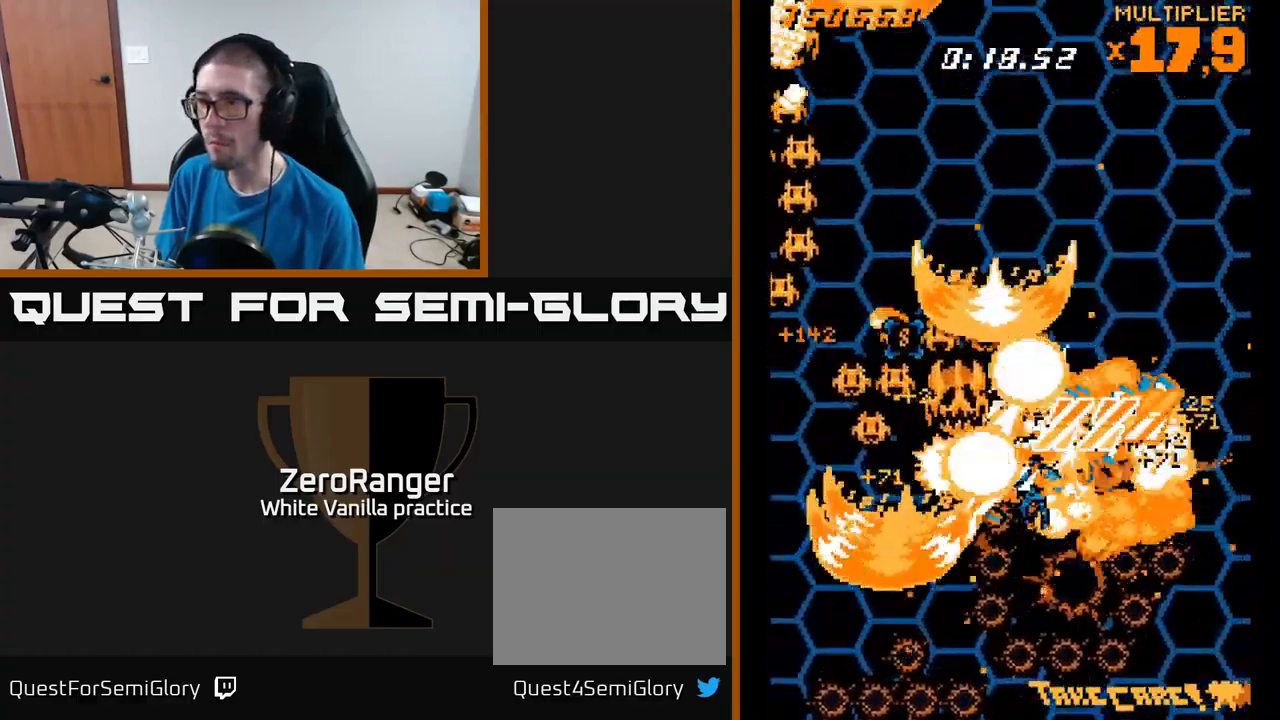
{"buttons": ["A", "DPAD_LEFT"], "right_stick": "center", "events": []}
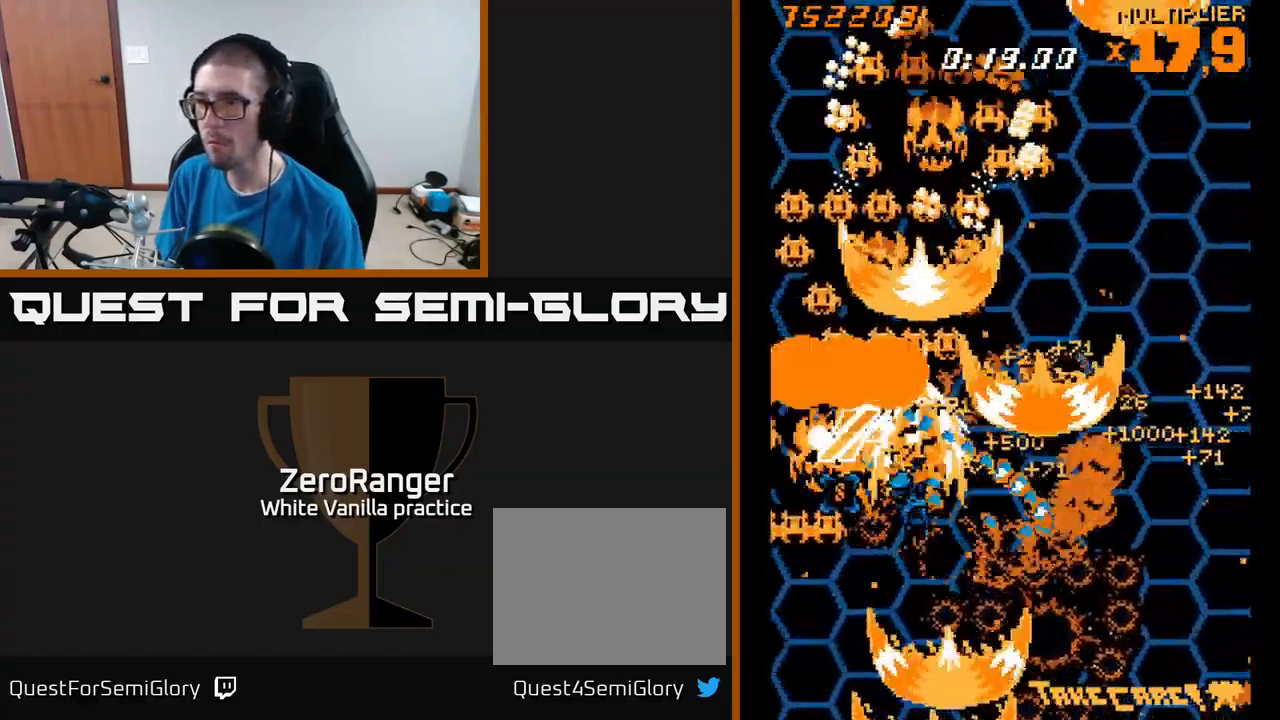
{"buttons": ["A", "DPAD_UP", "DPAD_RIGHT"], "right_stick": "center", "events": [[17, "DPAD_DOWN", "down"], [234, "DPAD_LEFT", "up"], [267, "DPAD_RIGHT", "down"], [284, "DPAD_DOWN", "up"], [434, "DPAD_UP", "down"]]}
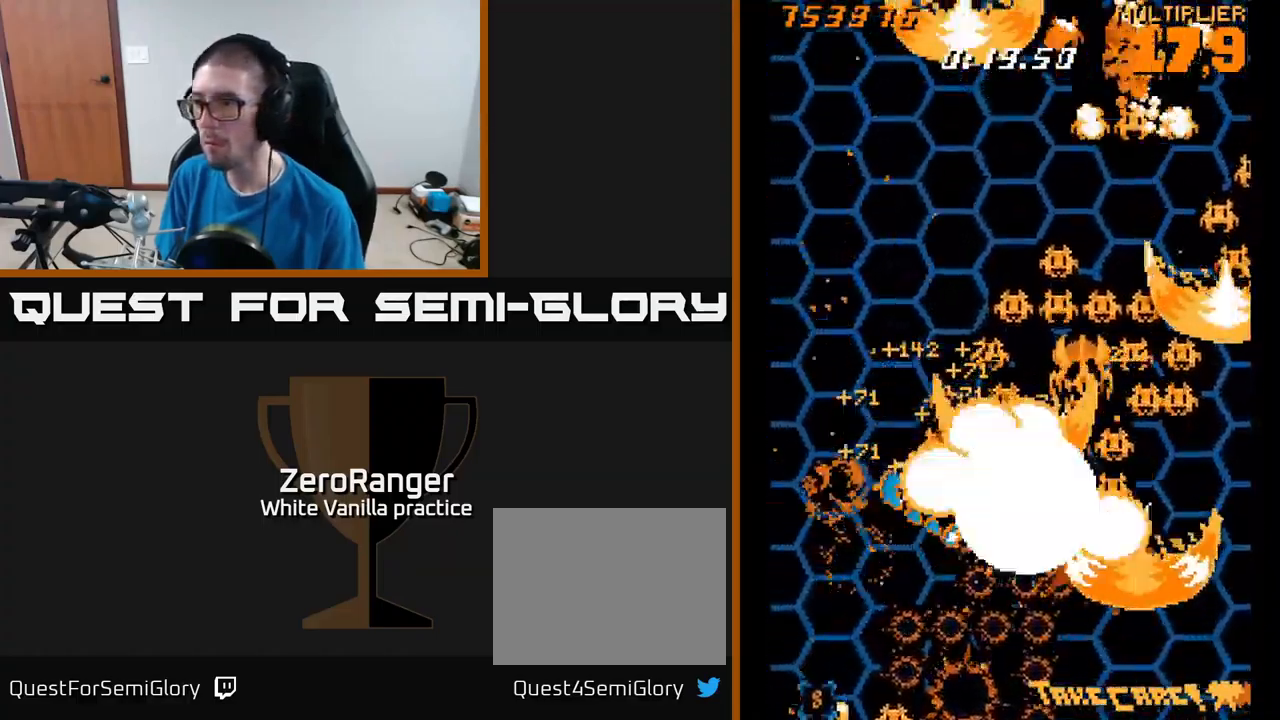
{"buttons": ["A", "DPAD_RIGHT"], "right_stick": "center", "events": [[201, "DPAD_RIGHT", "up"], [334, "DPAD_UP", "up"], [367, "DPAD_RIGHT", "down"]]}
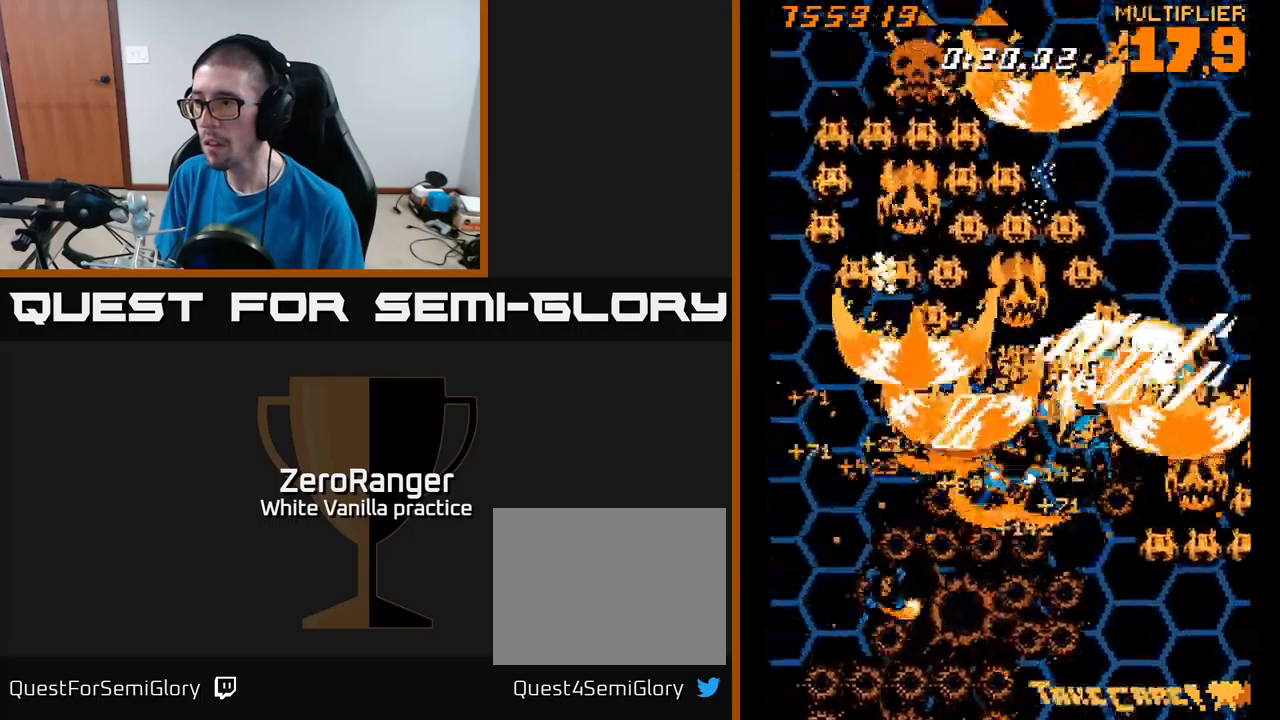
{"buttons": ["A", "DPAD_LEFT"], "right_stick": "center", "events": [[16, "DPAD_UP", "down"], [50, "DPAD_RIGHT", "up"], [166, "DPAD_LEFT", "down"], [233, "DPAD_UP", "up"], [316, "DPAD_DOWN", "down"], [483, "DPAD_DOWN", "up"]]}
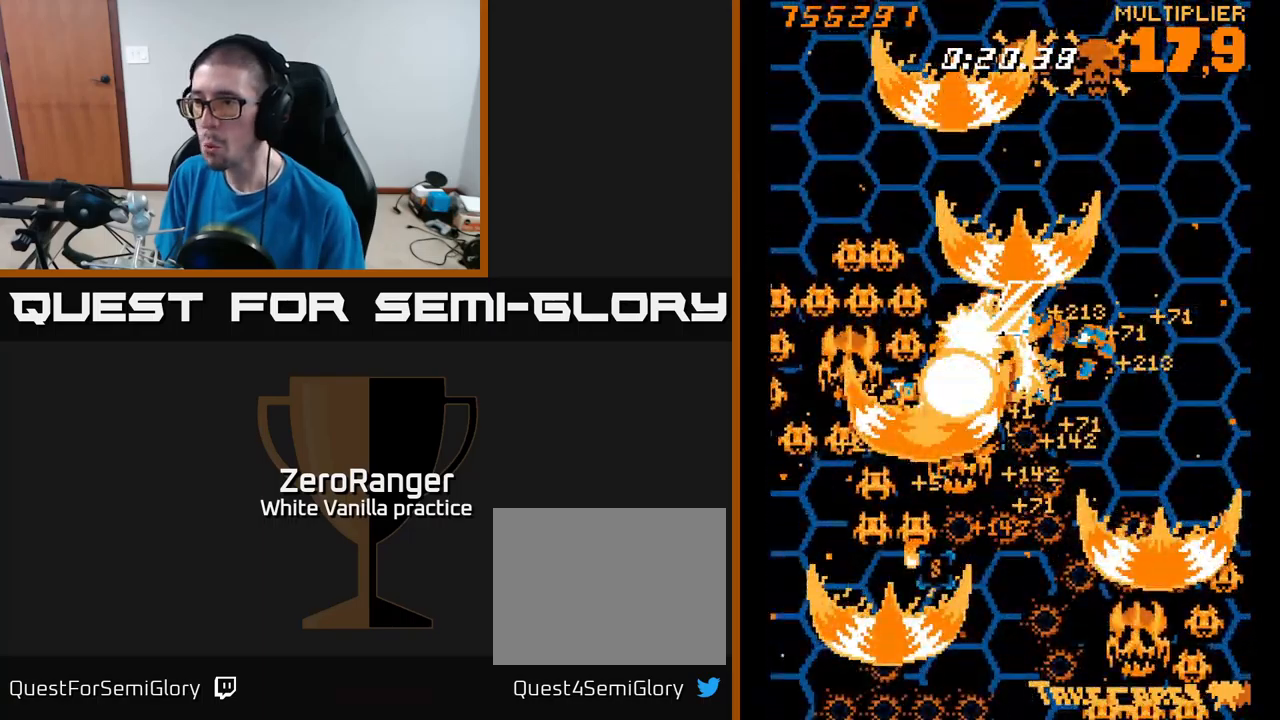
{"buttons": [], "right_stick": "center", "events": [[33, "DPAD_UP", "down"], [233, "DPAD_UP", "up"], [283, "DPAD_LEFT", "up"], [450, "A", "up"]]}